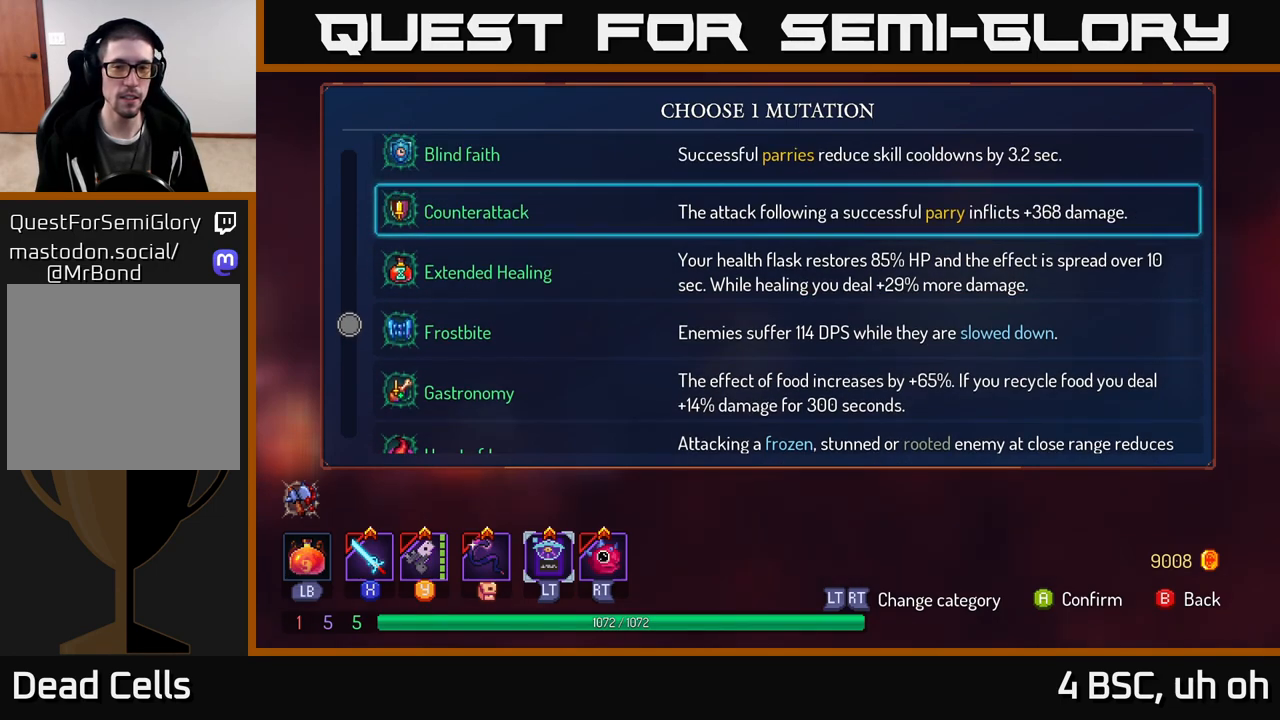
Gameplay with a controller (Xbox layout); each line is a JSON object with the inputs held at the frame after it. "events" lists button and stick changes between this image and that frame as [ms after this image, input, new state], when the widget could be followed in between.
{"buttons": [], "left_stick": "up", "right_stick": "center", "events": [[433, "left_stick", "up"]]}
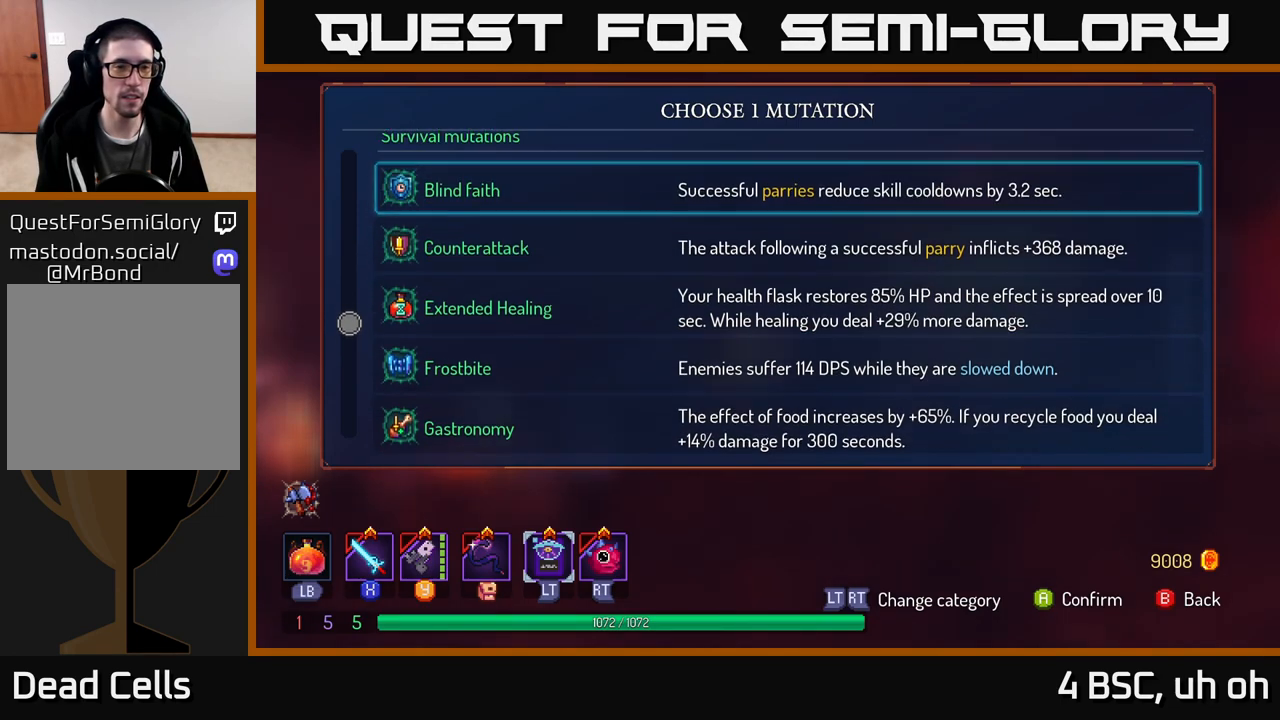
{"buttons": [], "left_stick": "center", "right_stick": "center", "events": [[83, "left_stick", "center"], [183, "left_stick", "up"], [317, "left_stick", "center"]]}
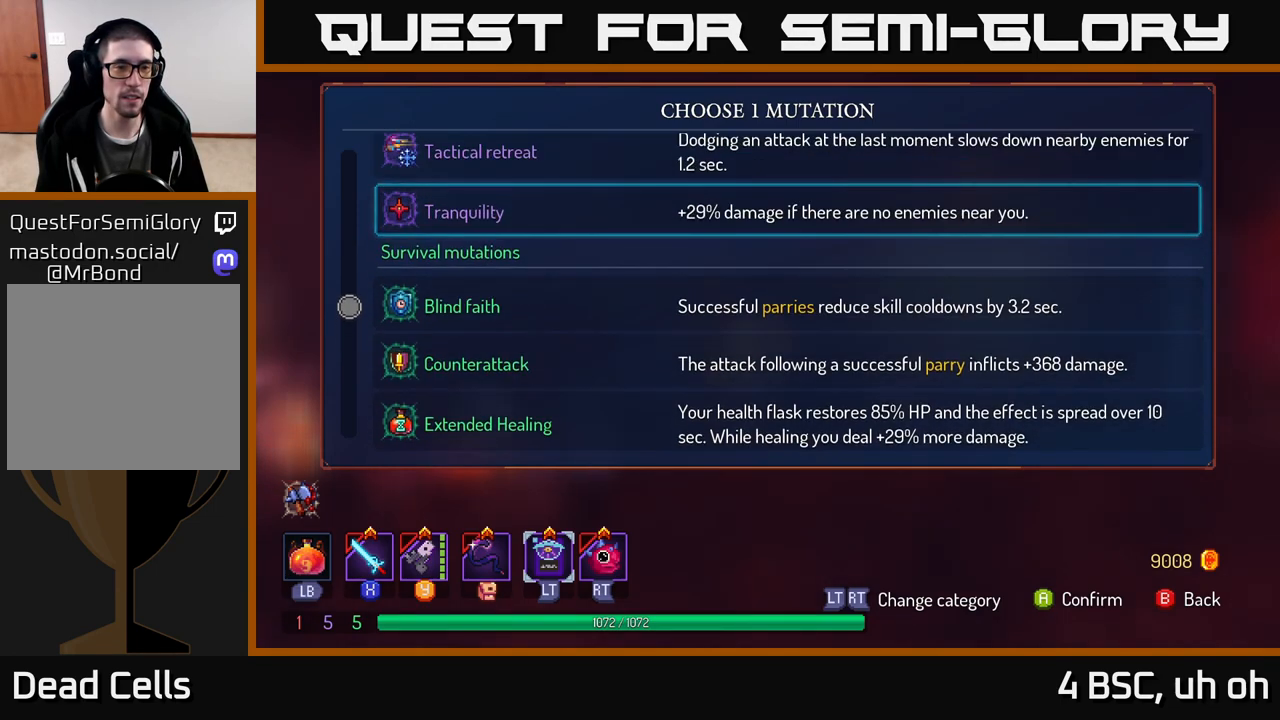
{"buttons": [], "left_stick": "down", "right_stick": "center", "events": [[100, "left_stick", "down"], [283, "left_stick", "center"], [383, "left_stick", "down"]]}
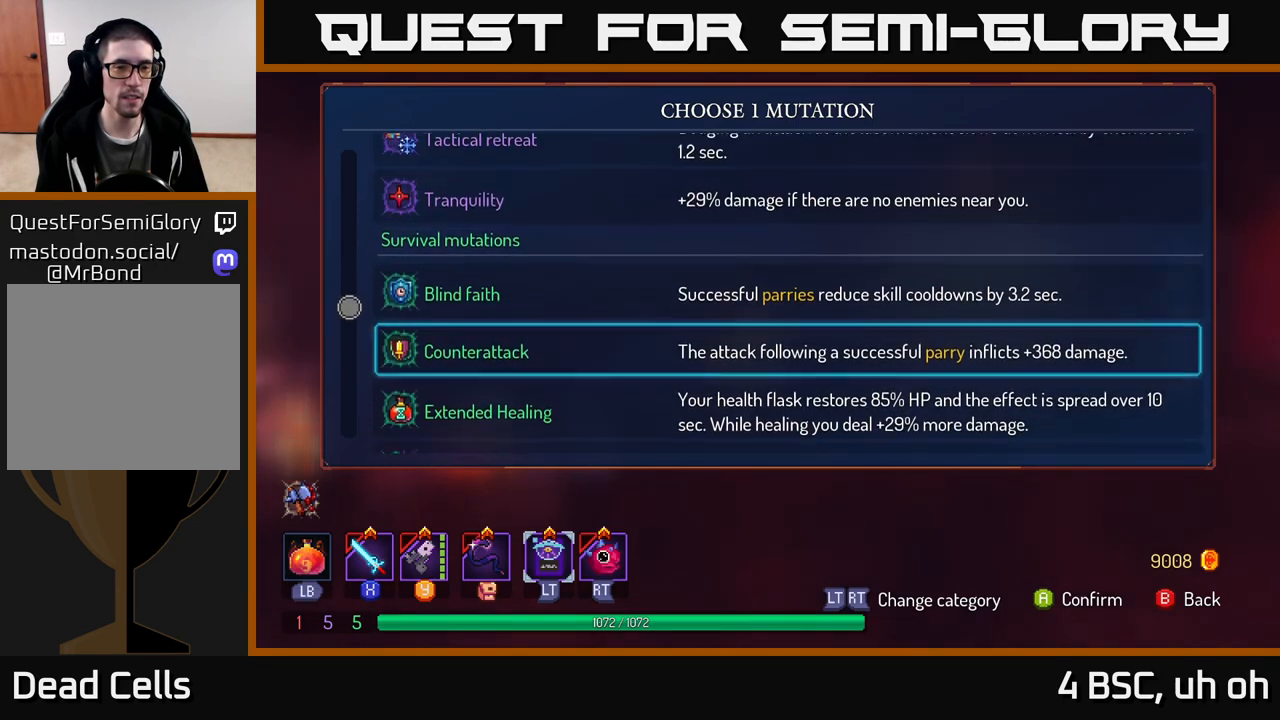
{"buttons": [], "left_stick": "center", "right_stick": "center", "events": [[67, "left_stick", "center"]]}
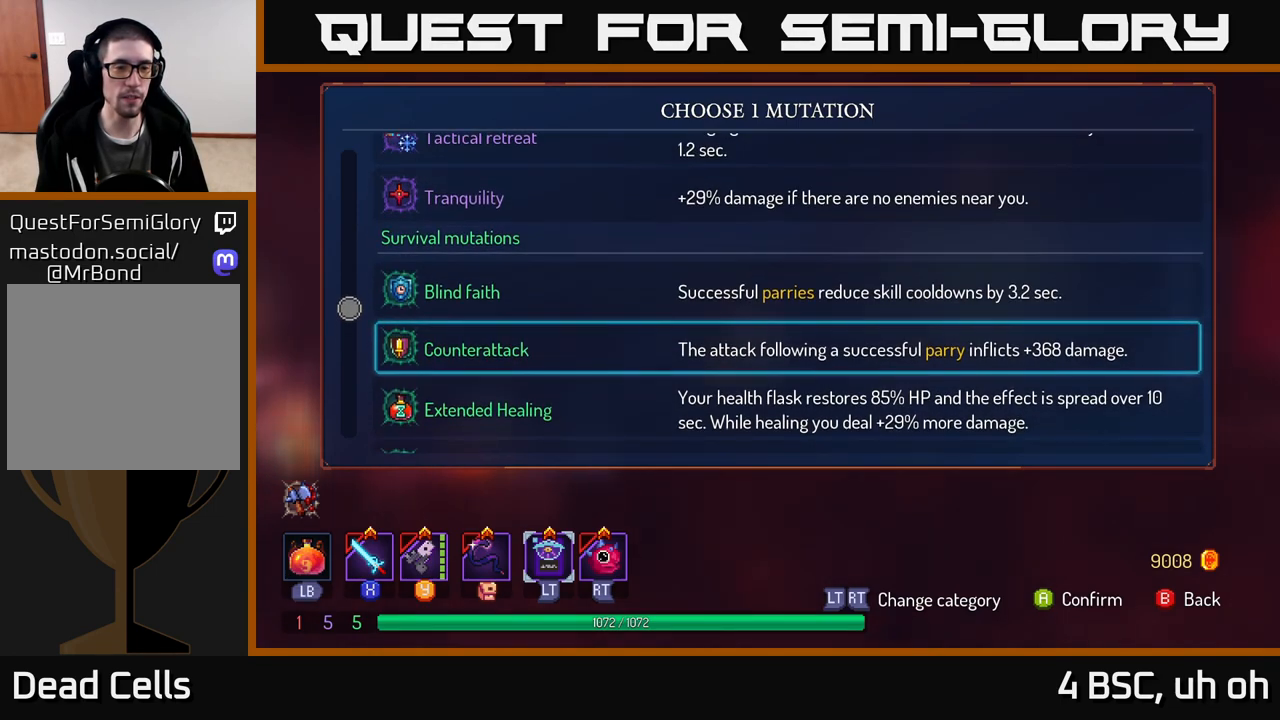
{"buttons": [], "left_stick": "center", "right_stick": "center", "events": []}
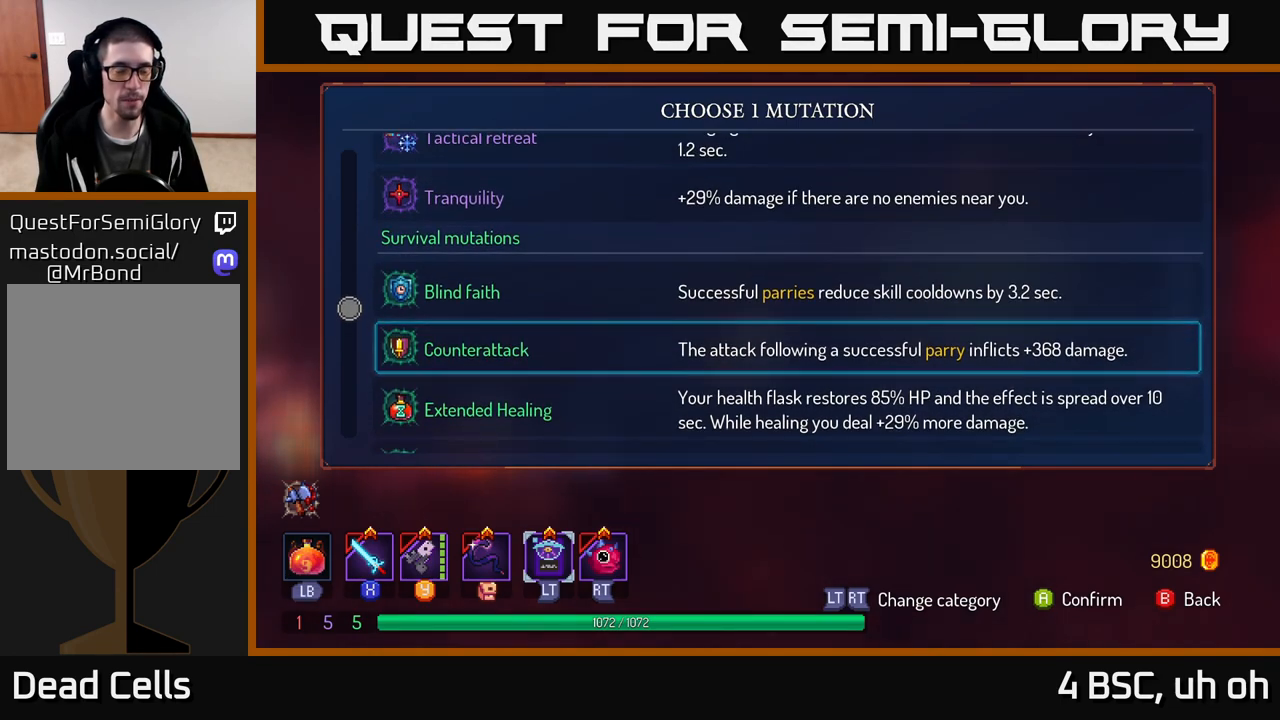
{"buttons": [], "left_stick": "down", "right_stick": "center", "events": [[100, "left_stick", "down"], [267, "left_stick", "center"], [367, "left_stick", "down"]]}
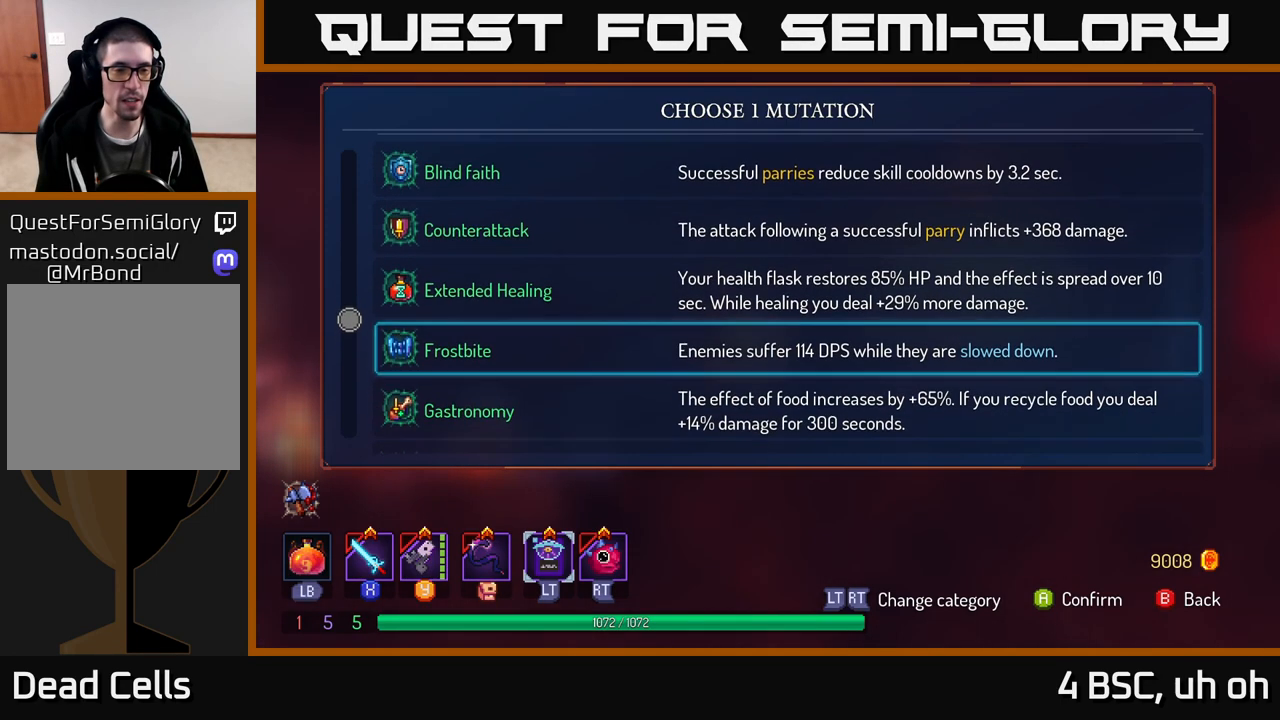
{"buttons": [], "left_stick": "down", "right_stick": "center", "events": [[167, "left_stick", "center"], [433, "left_stick", "down"]]}
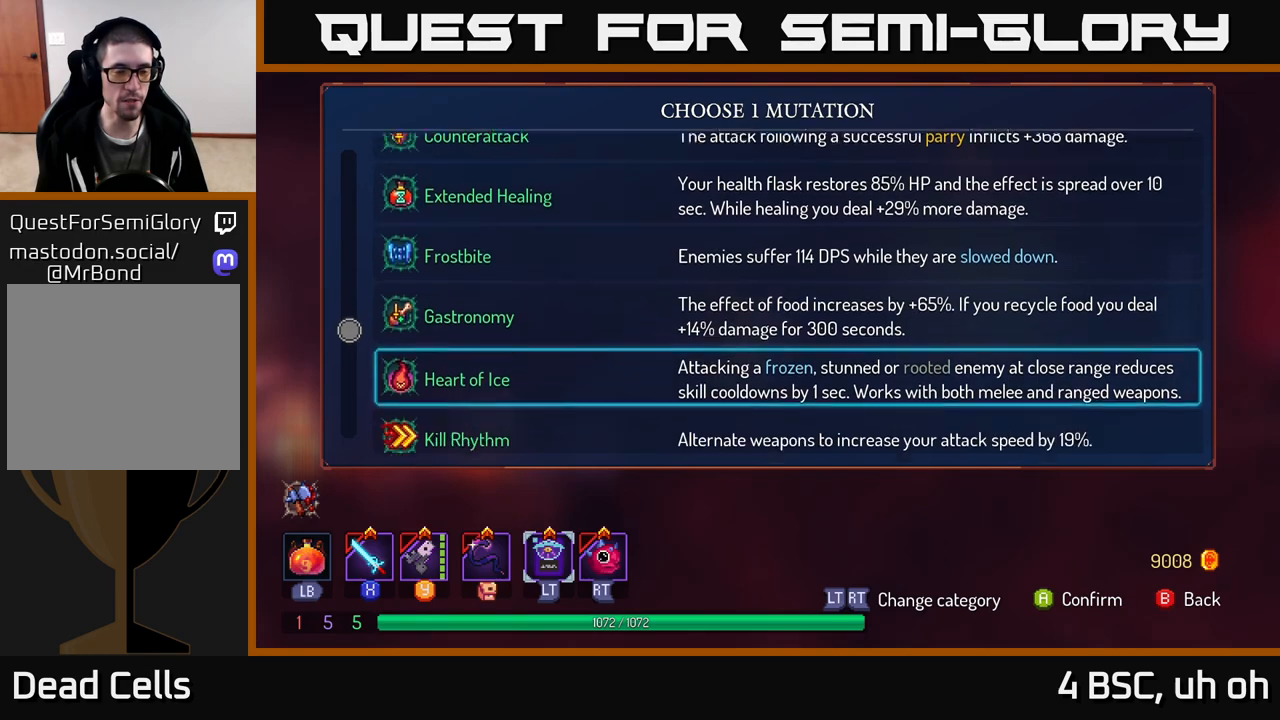
{"buttons": [], "left_stick": "center", "right_stick": "center", "events": [[367, "left_stick", "center"]]}
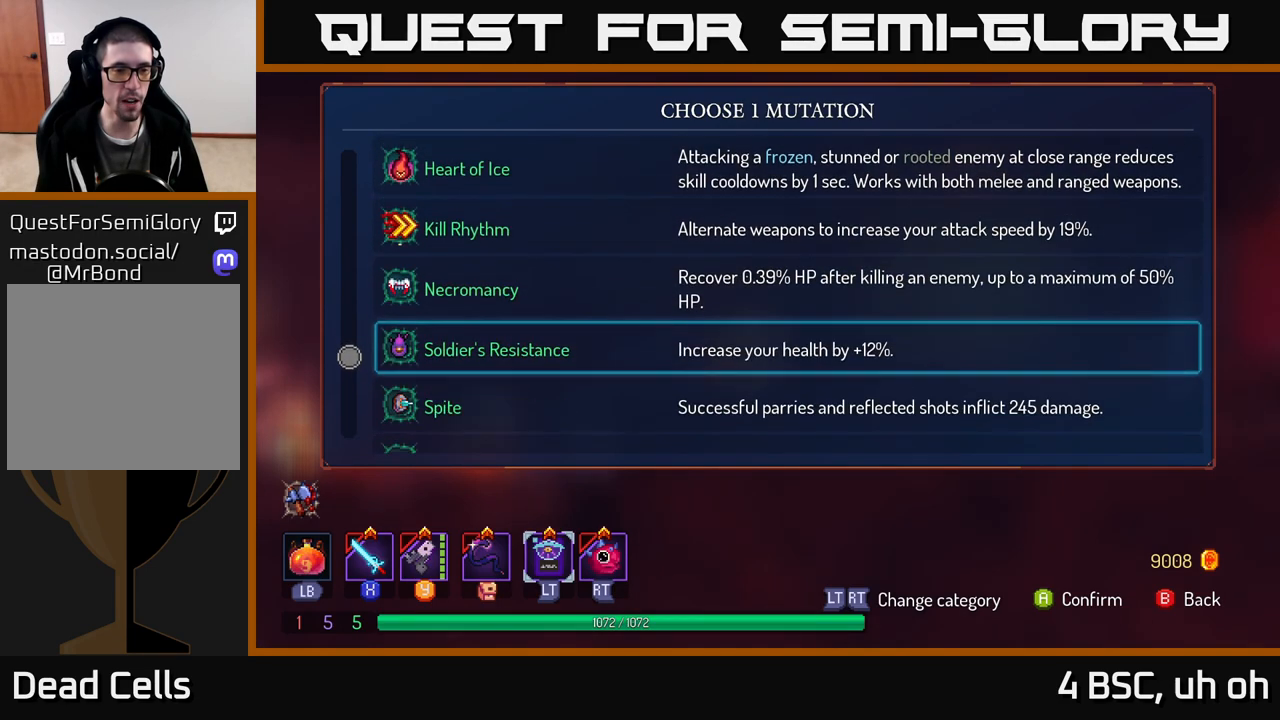
{"buttons": [], "left_stick": "center", "right_stick": "center", "events": []}
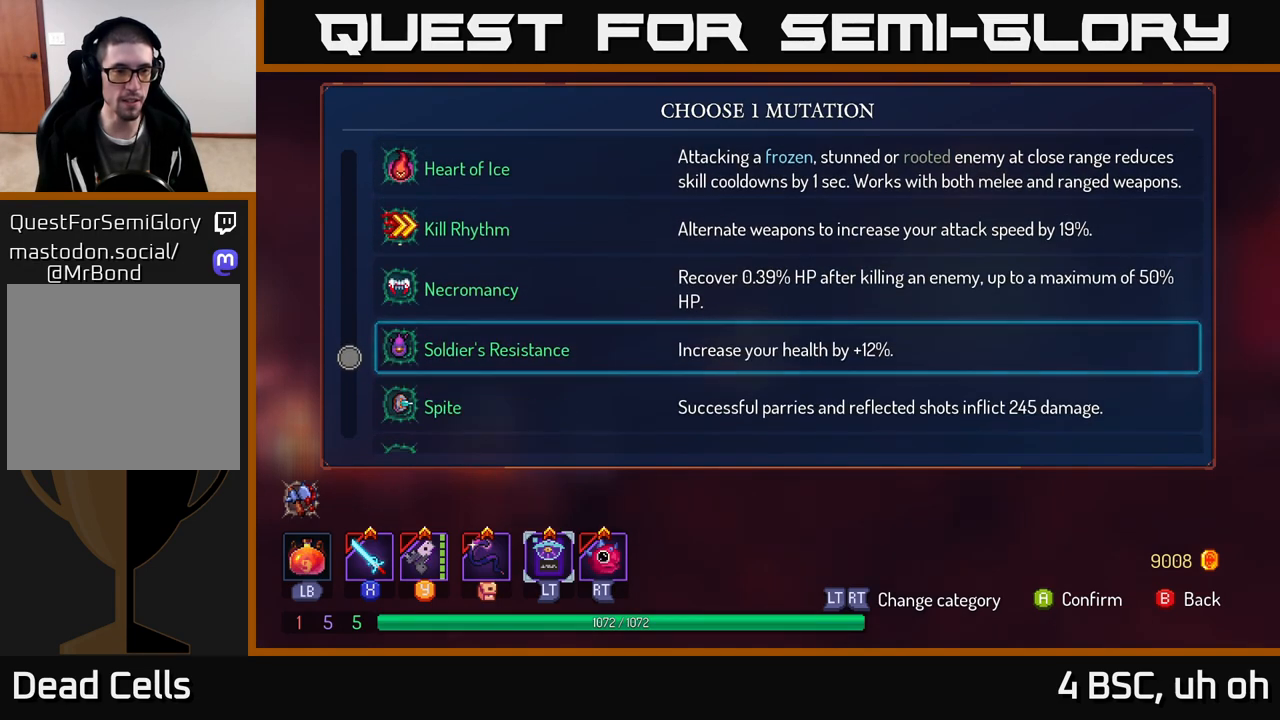
{"buttons": [], "left_stick": "center", "right_stick": "center", "events": []}
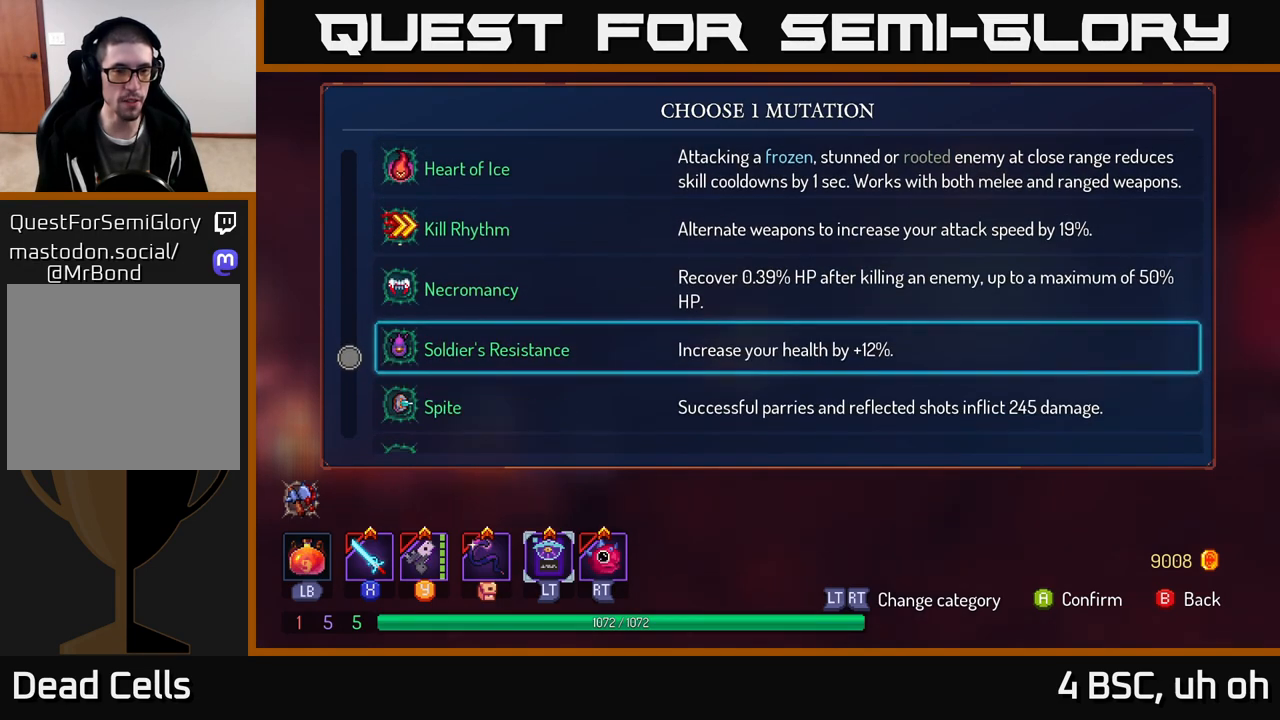
{"buttons": [], "left_stick": "down", "right_stick": "center", "events": [[433, "left_stick", "down"]]}
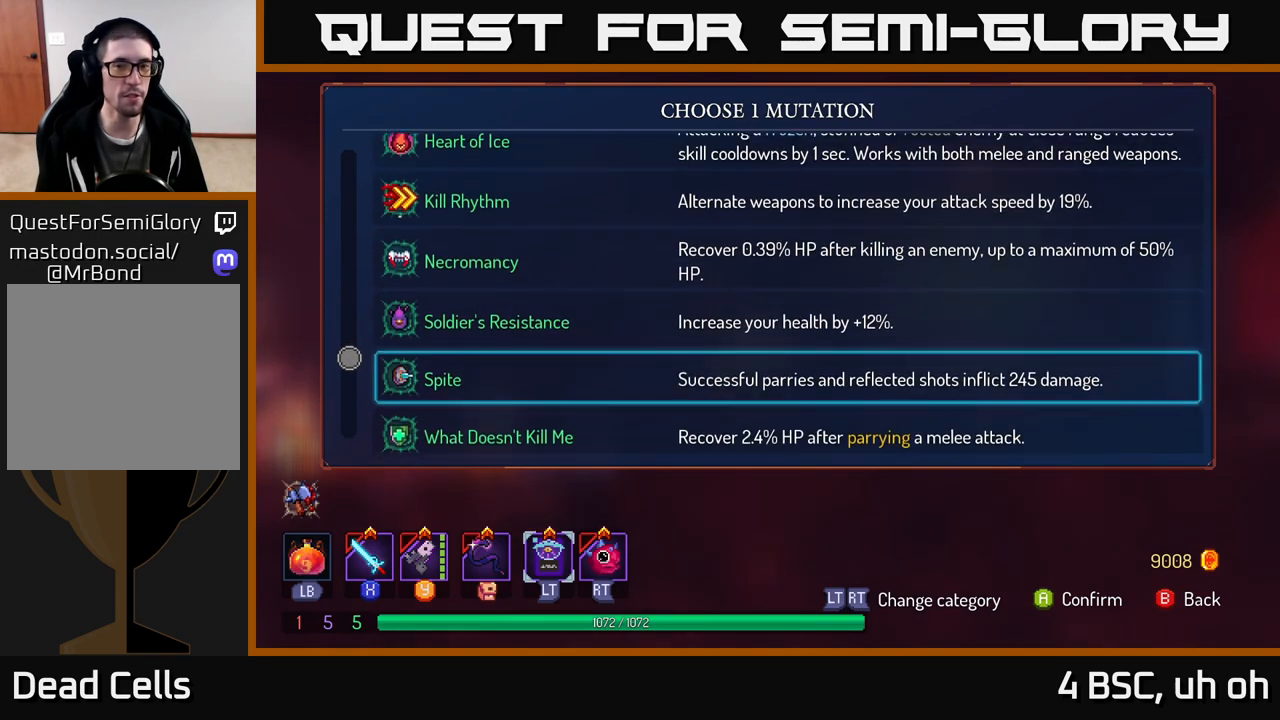
{"buttons": [], "left_stick": "center", "right_stick": "center", "events": [[100, "left_stick", "center"], [183, "left_stick", "up"], [350, "left_stick", "center"]]}
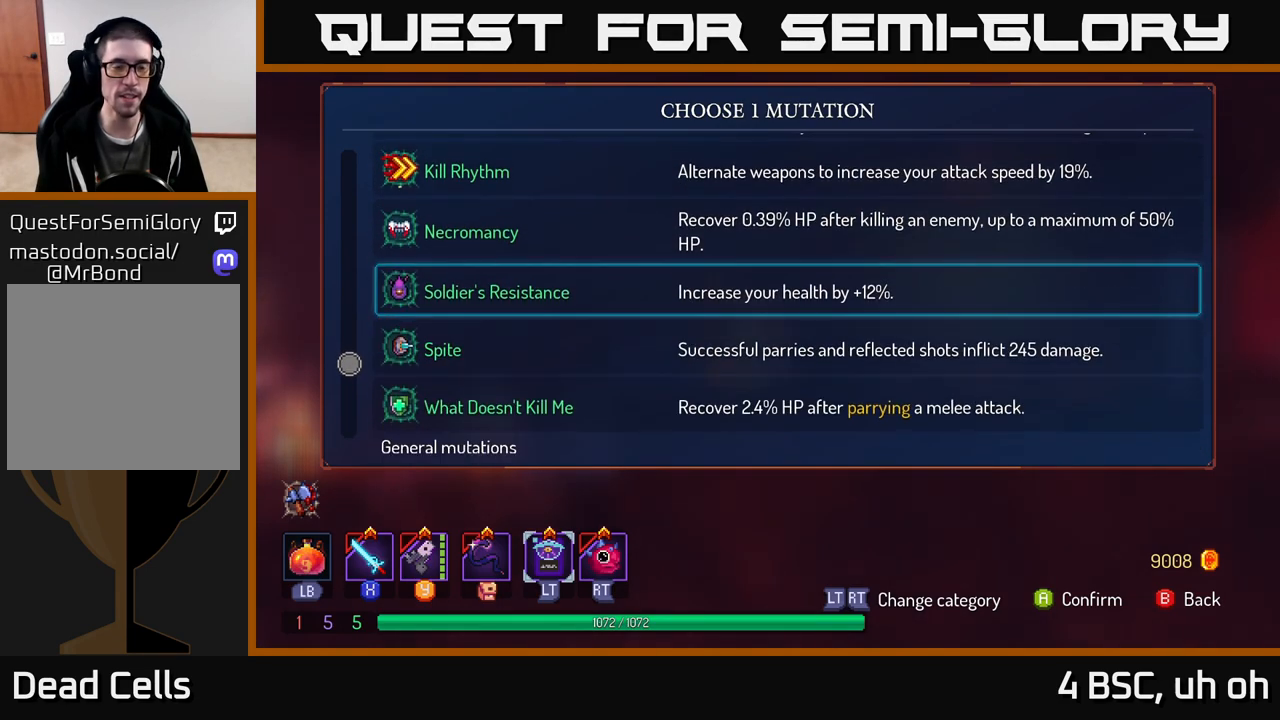
{"buttons": [], "left_stick": "center", "right_stick": "down", "events": [[417, "right_stick", "down"]]}
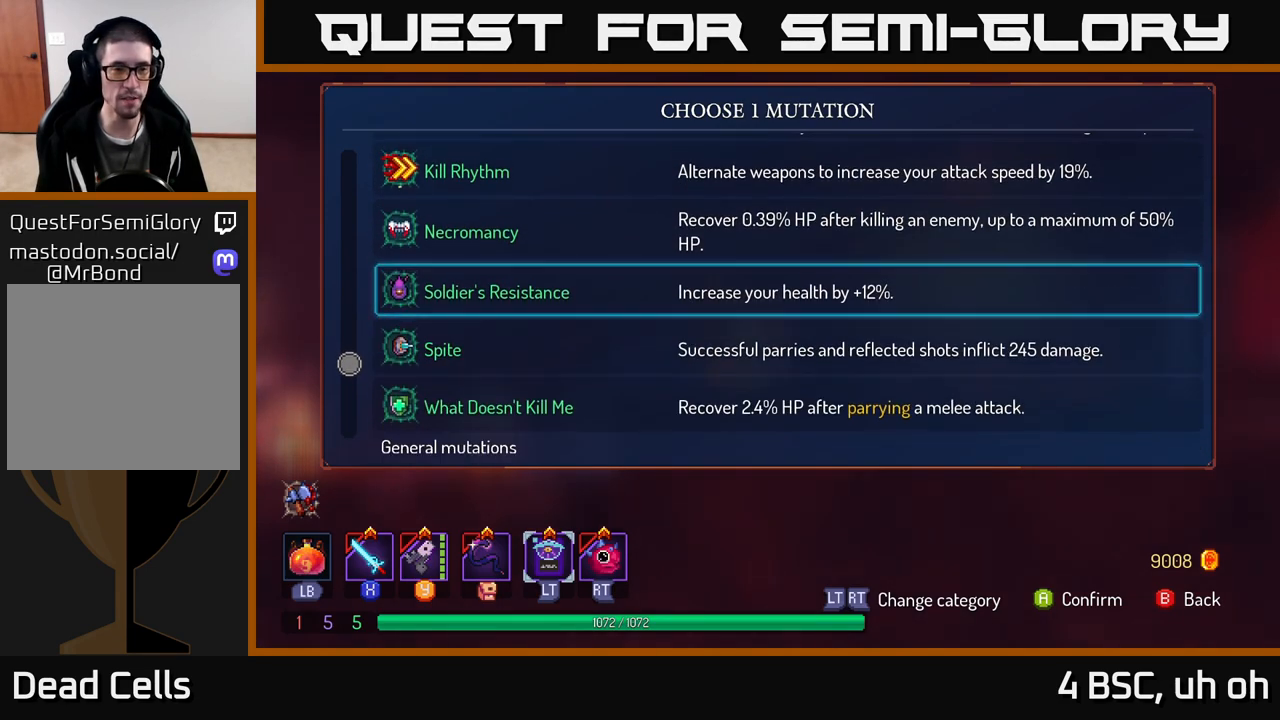
{"buttons": [], "left_stick": "down", "right_stick": "center", "events": [[383, "left_stick", "down"], [383, "right_stick", "center"]]}
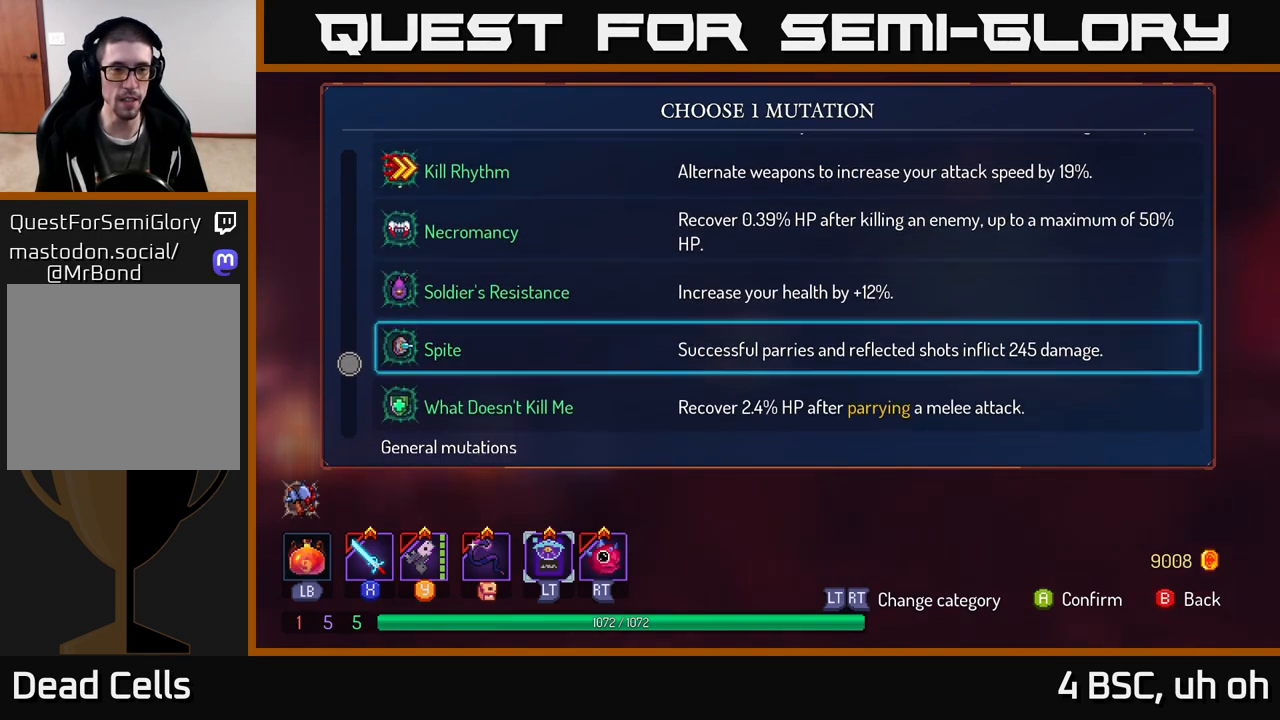
{"buttons": [], "left_stick": "center", "right_stick": "center", "events": [[100, "left_stick", "center"], [283, "left_stick", "down"], [500, "left_stick", "center"]]}
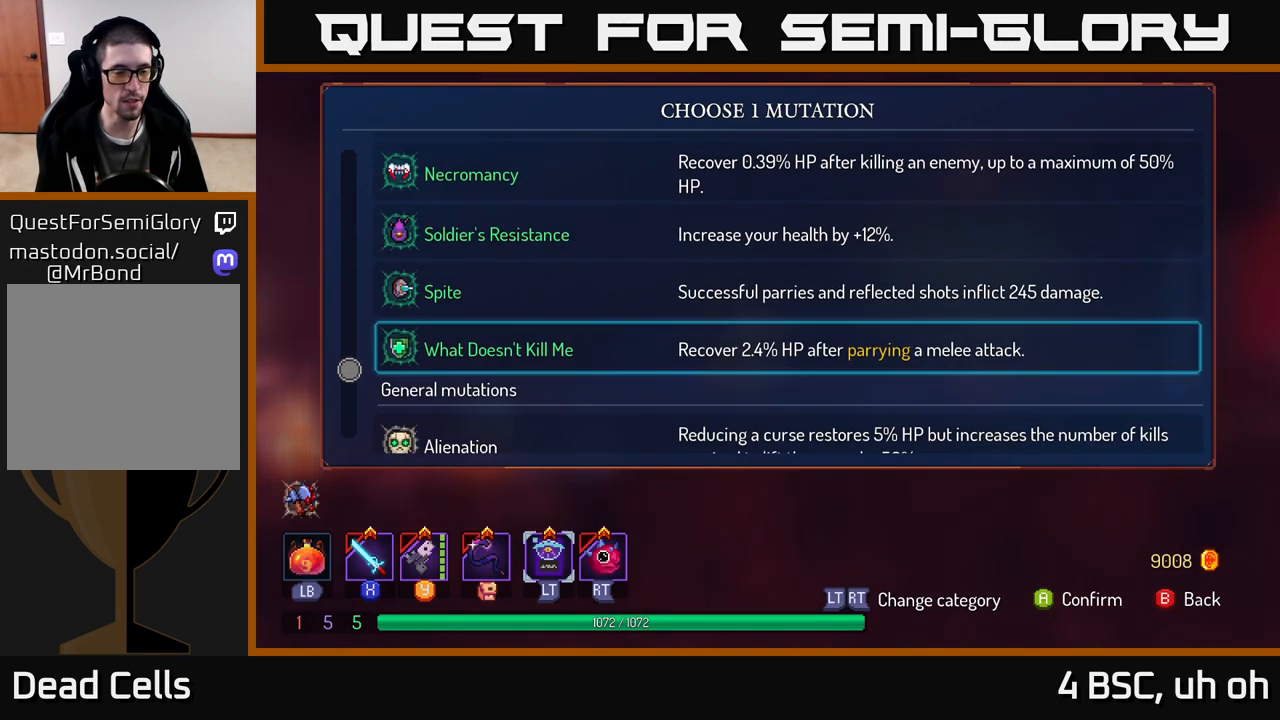
{"buttons": [], "left_stick": "center", "right_stick": "center", "events": [[83, "left_stick", "down"], [267, "left_stick", "center"]]}
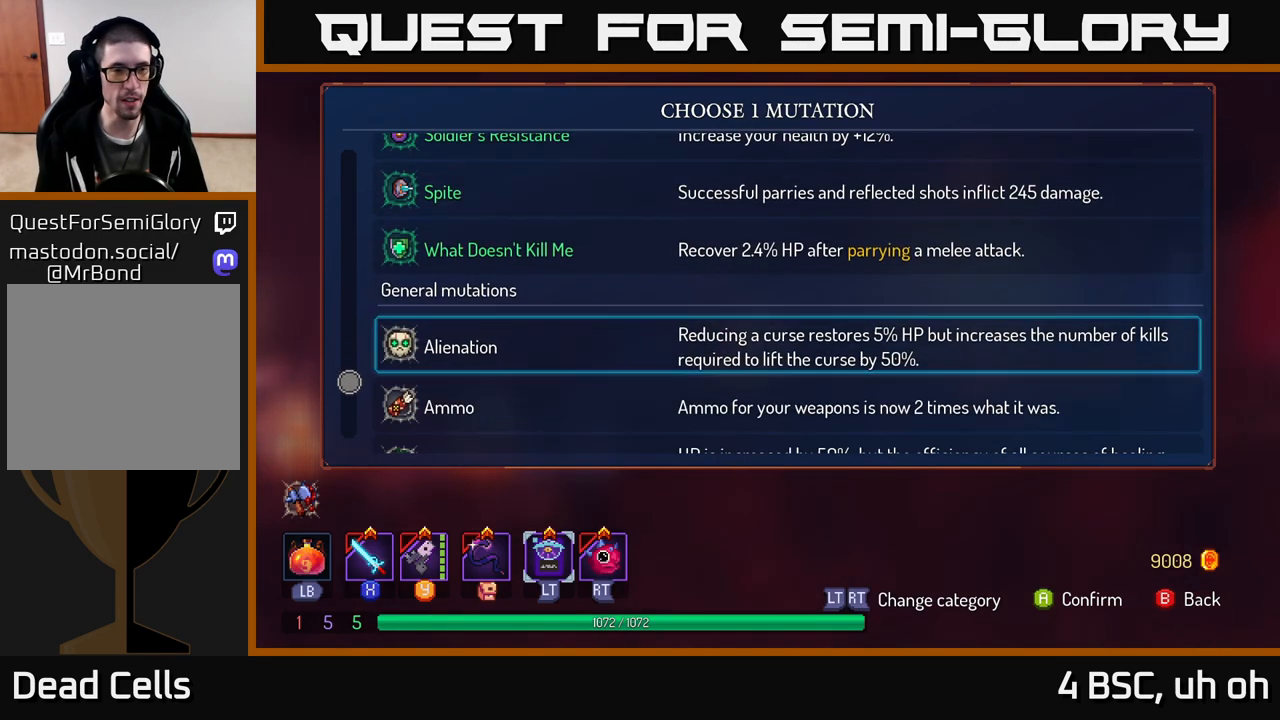
{"buttons": [], "left_stick": "up", "right_stick": "center", "events": [[100, "left_stick", "up"], [233, "left_stick", "center"], [300, "left_stick", "up"], [417, "left_stick", "center"], [500, "left_stick", "up"]]}
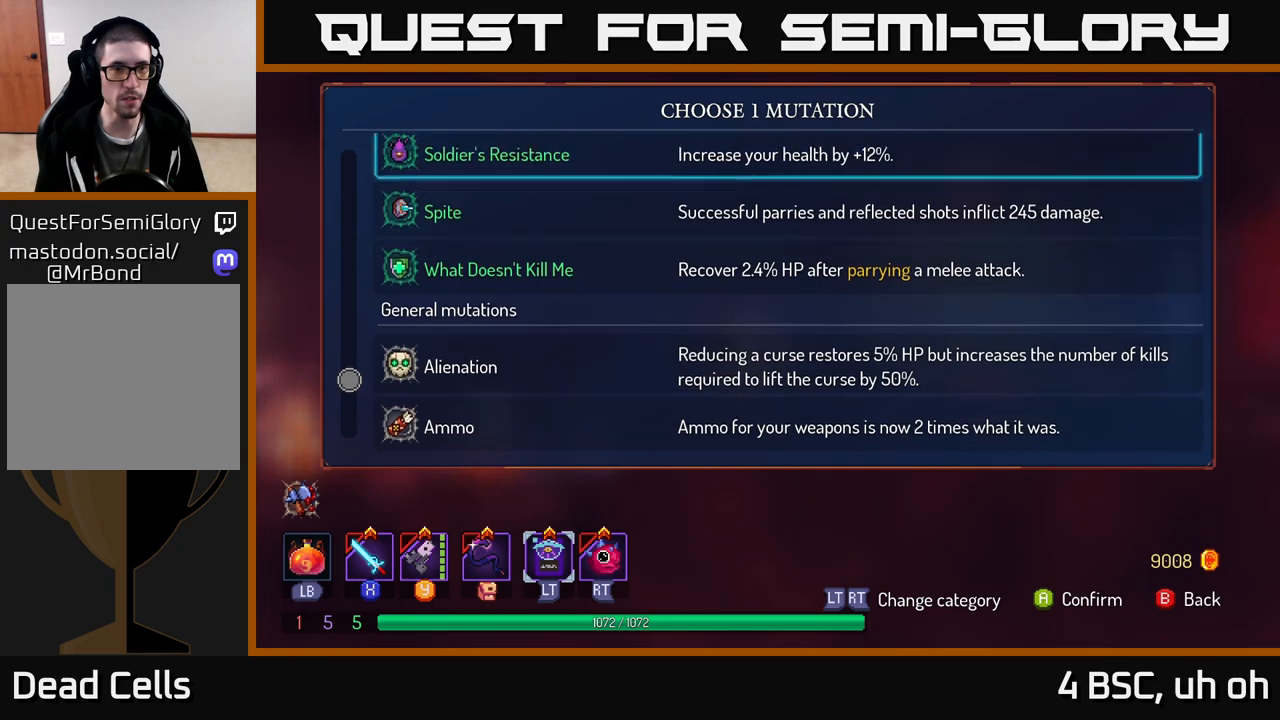
{"buttons": [], "left_stick": "center", "right_stick": "center", "events": [[133, "left_stick", "center"], [233, "A", "down"], [300, "A", "up"]]}
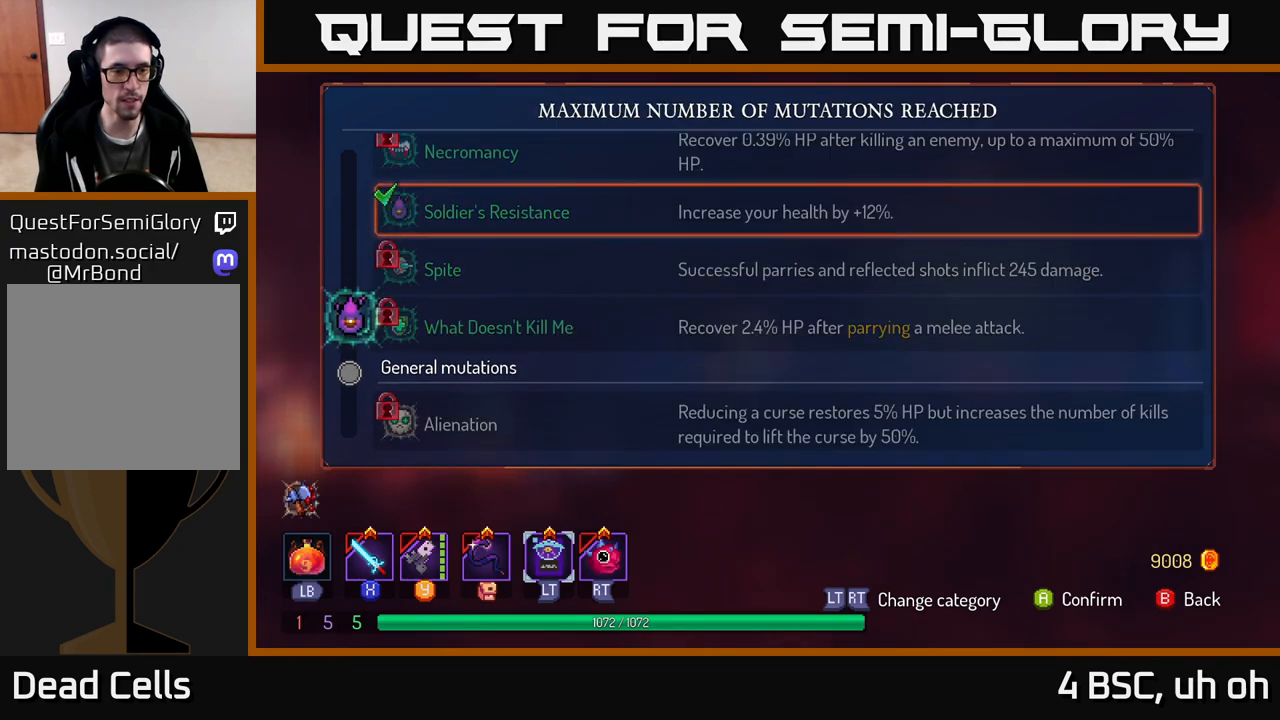
{"buttons": [], "left_stick": "right", "right_stick": "center", "events": [[17, "B", "down"], [83, "B", "up"], [367, "left_stick", "right"]]}
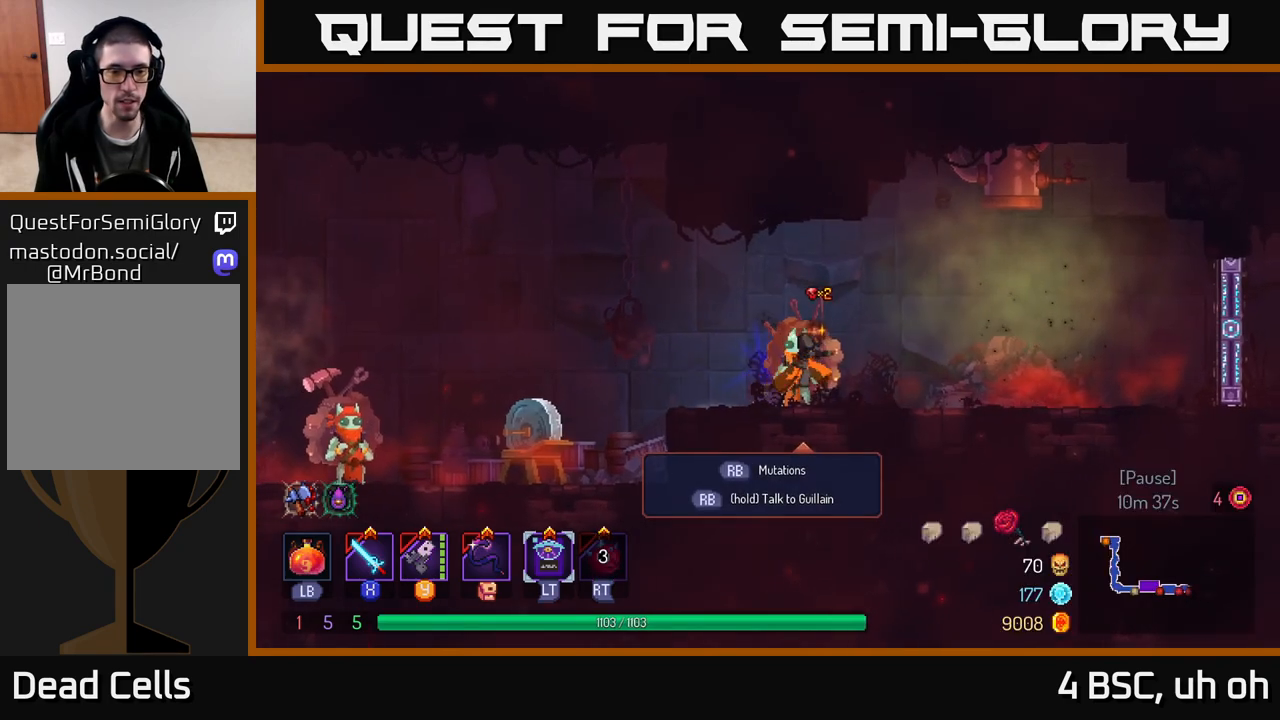
{"buttons": ["A"], "left_stick": "right", "right_stick": "center", "events": [[367, "A", "down"]]}
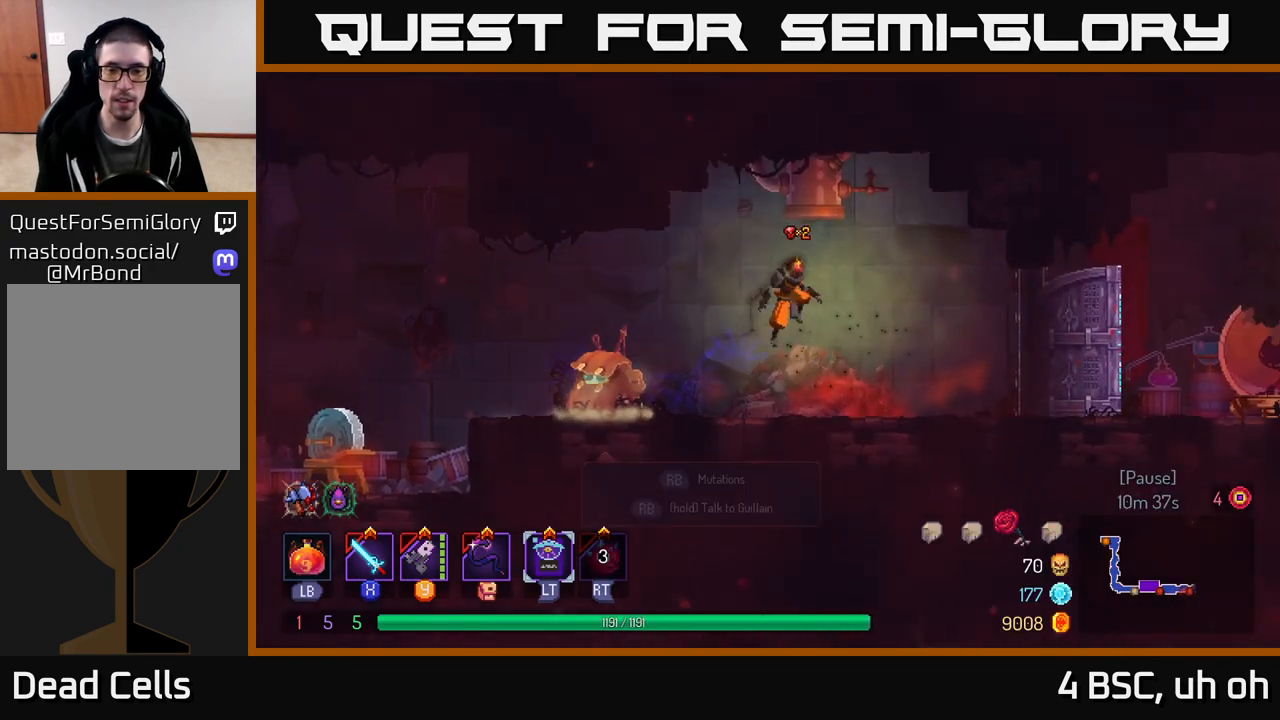
{"buttons": ["B"], "left_stick": "right", "right_stick": "center", "events": [[67, "A", "up"], [350, "B", "down"]]}
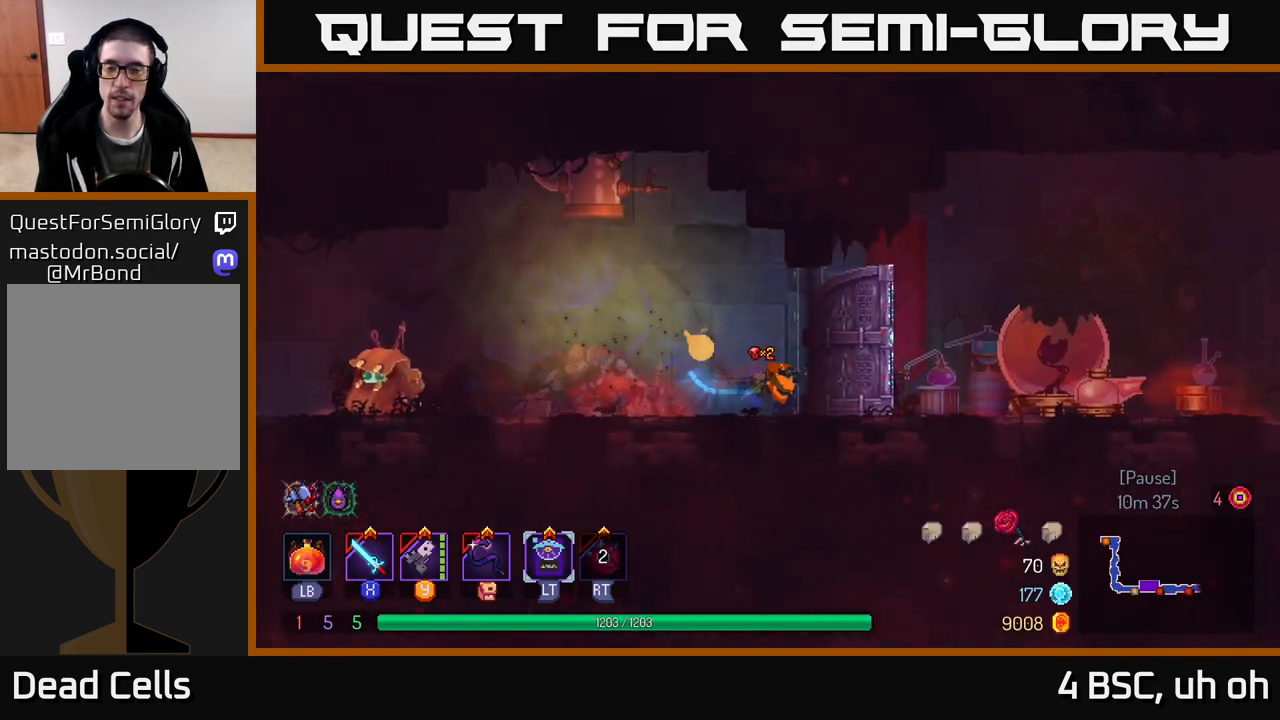
{"buttons": [], "left_stick": "right", "right_stick": "center", "events": [[33, "B", "up"], [300, "A", "down"], [383, "A", "up"]]}
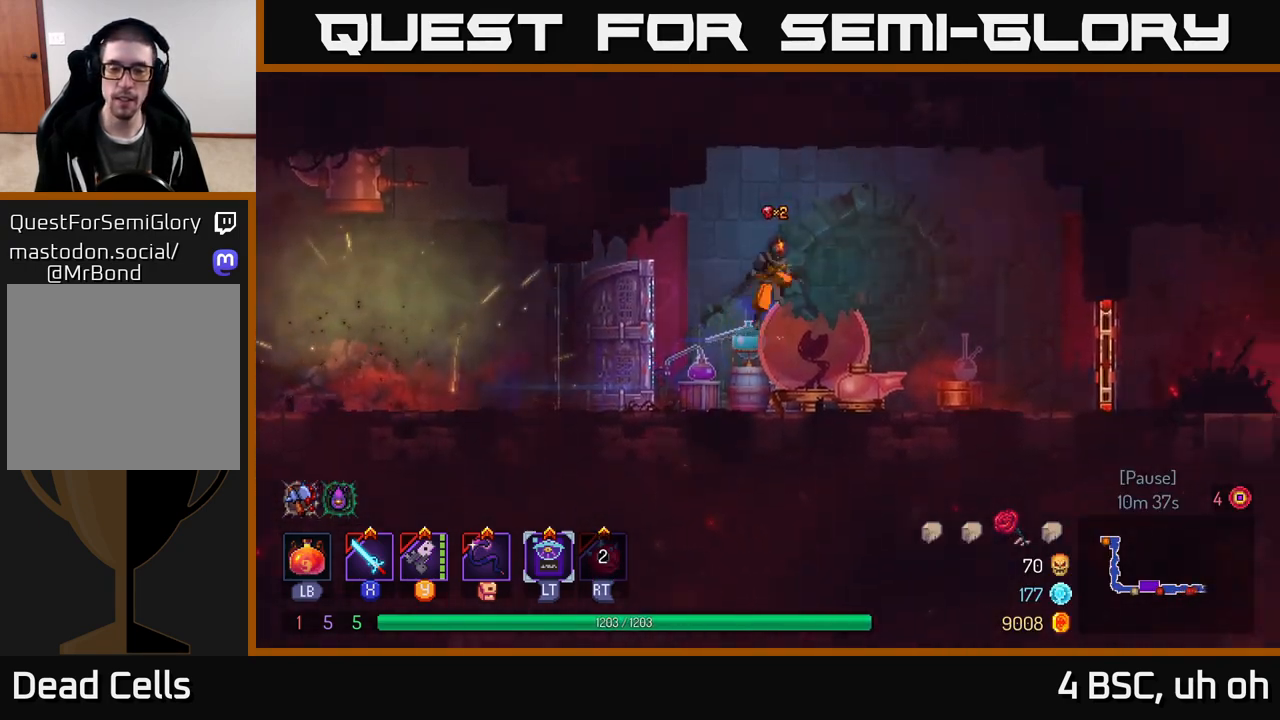
{"buttons": [], "left_stick": "right", "right_stick": "center", "events": [[300, "B", "down"], [467, "B", "up"]]}
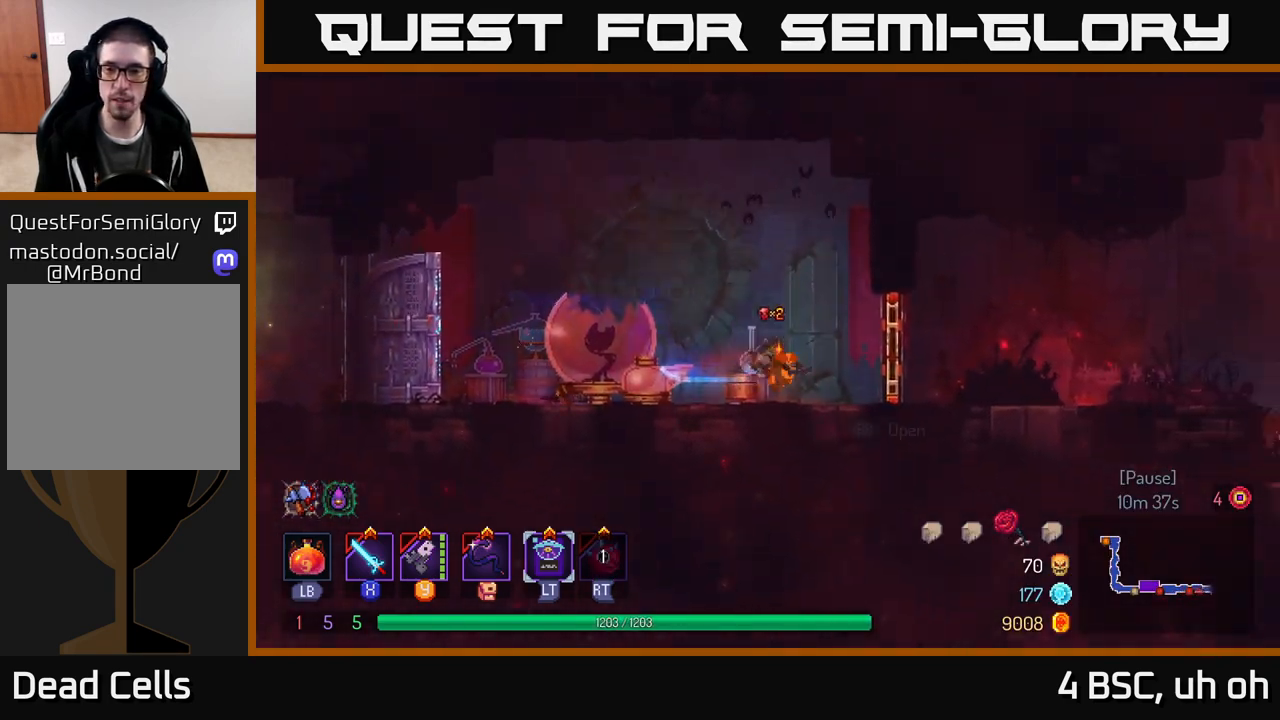
{"buttons": [], "left_stick": "right", "right_stick": "center", "events": [[167, "R1", "down"], [217, "R1", "up"]]}
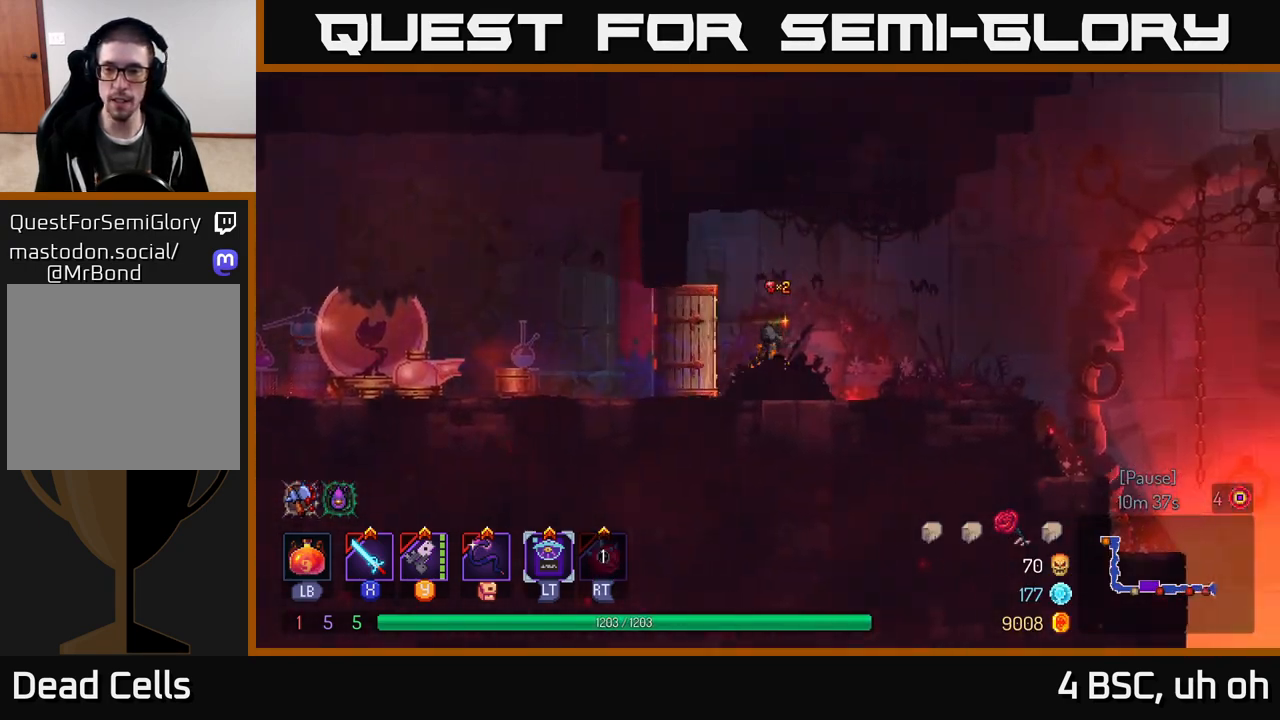
{"buttons": [], "left_stick": "right", "right_stick": "center", "events": [[150, "B", "down"], [283, "B", "up"]]}
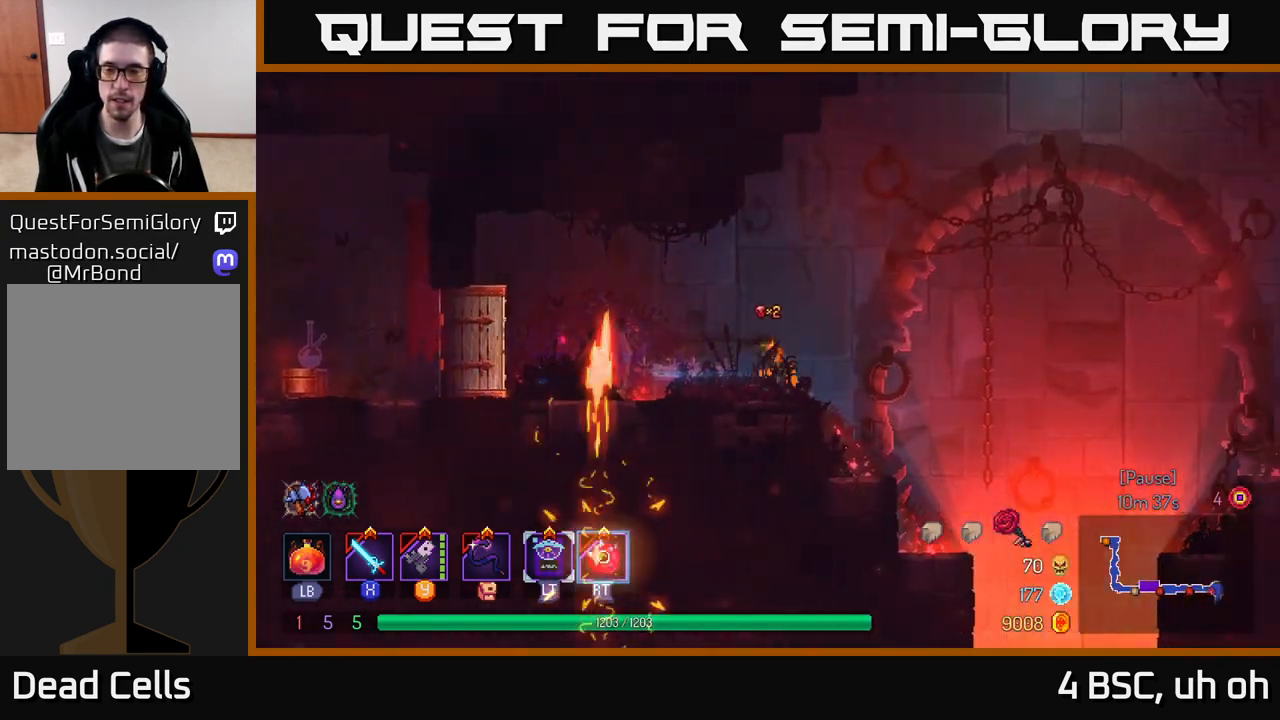
{"buttons": [], "left_stick": "right", "right_stick": "center", "events": [[50, "A", "down"], [233, "A", "up"]]}
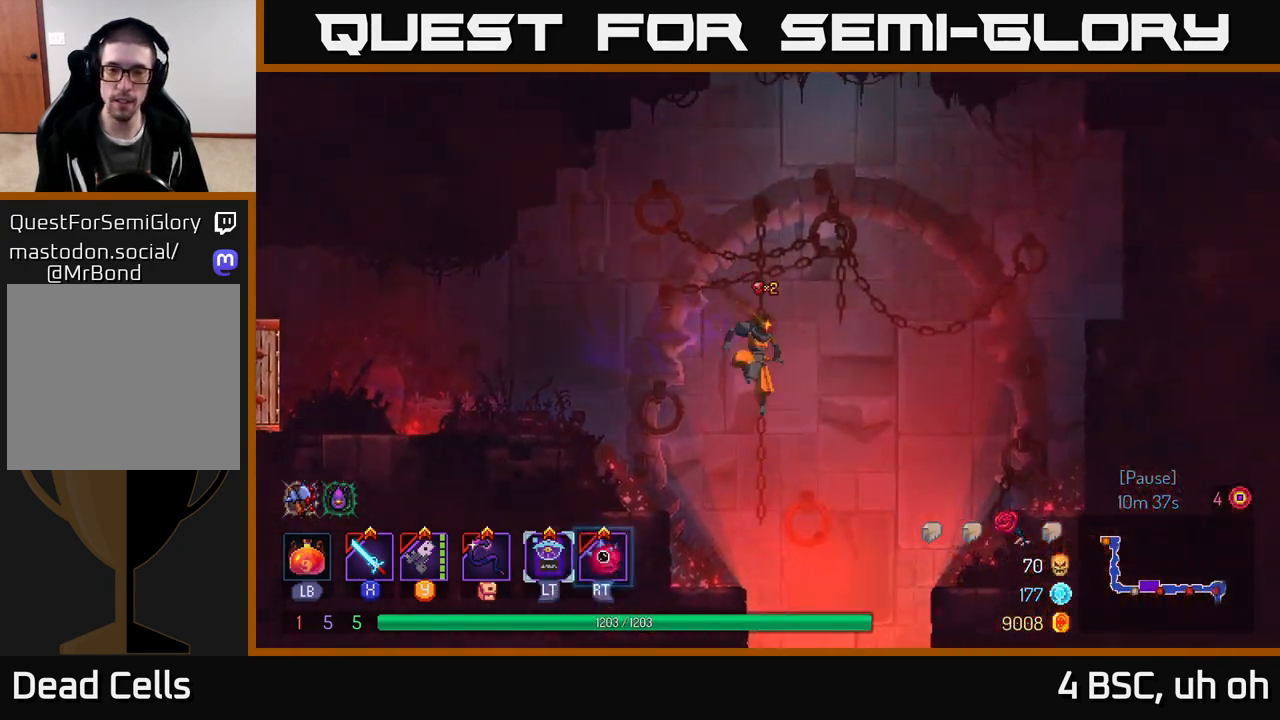
{"buttons": [], "left_stick": "center", "right_stick": "center", "events": [[183, "left_stick", "down"], [200, "A", "down"], [250, "A", "up"], [300, "left_stick", "center"]]}